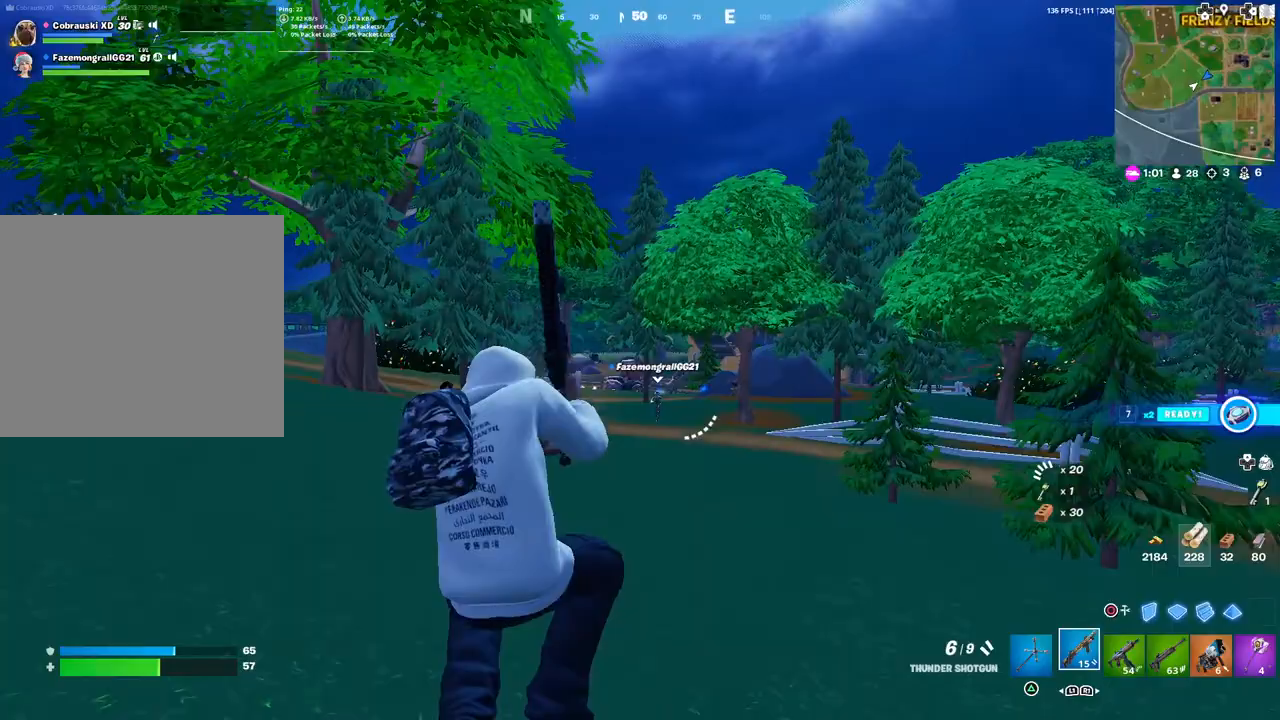
Gameplay with a controller (PlayStation layout); each line is a JSON object with the inputs held at the frame after it. "events" lists button and stick changes between this image and that frame as [ms after this image, input, new state], when the widget could be followed in between.
{"buttons": ["TOUCHPAD"], "left_stick": "up-left", "right_stick": "center", "events": [[17, "TRIANGLE", "down"], [100, "TRIANGLE", "up"], [217, "right_stick", "left"], [333, "right_stick", "center"], [400, "TOUCHPAD", "down"]]}
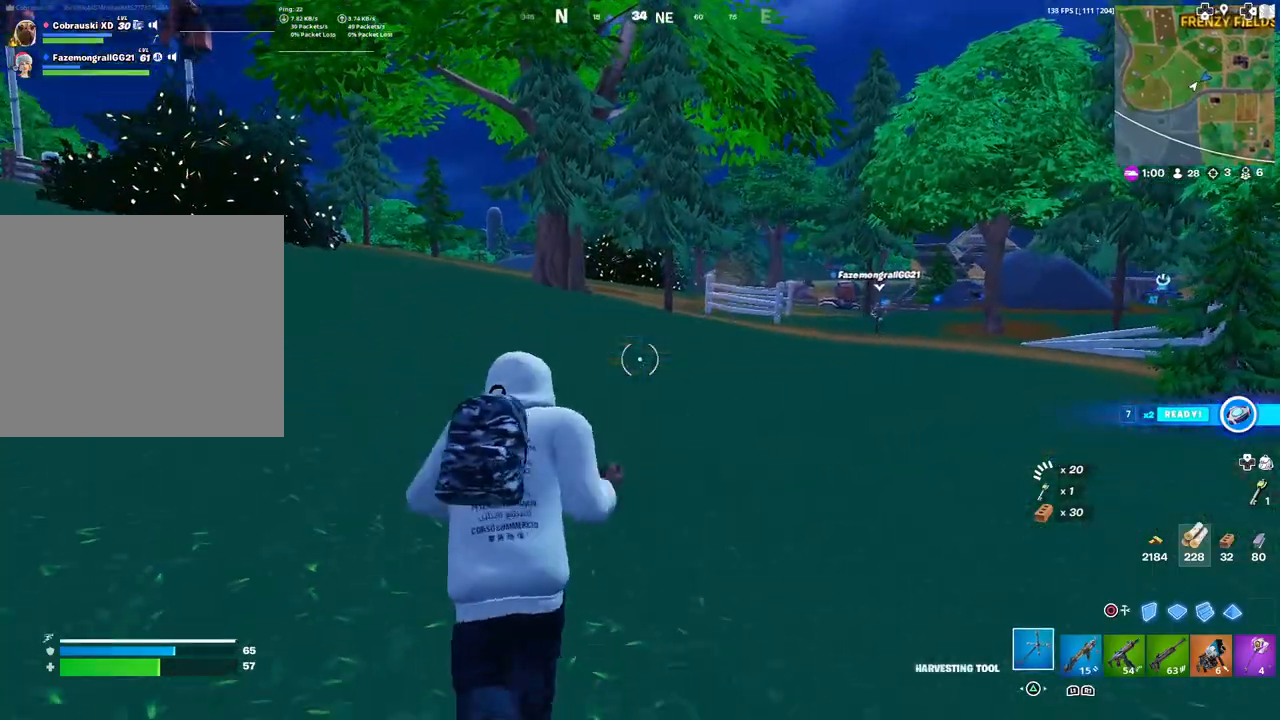
{"buttons": [], "left_stick": "up-left", "right_stick": "center", "events": [[100, "TOUCHPAD", "up"]]}
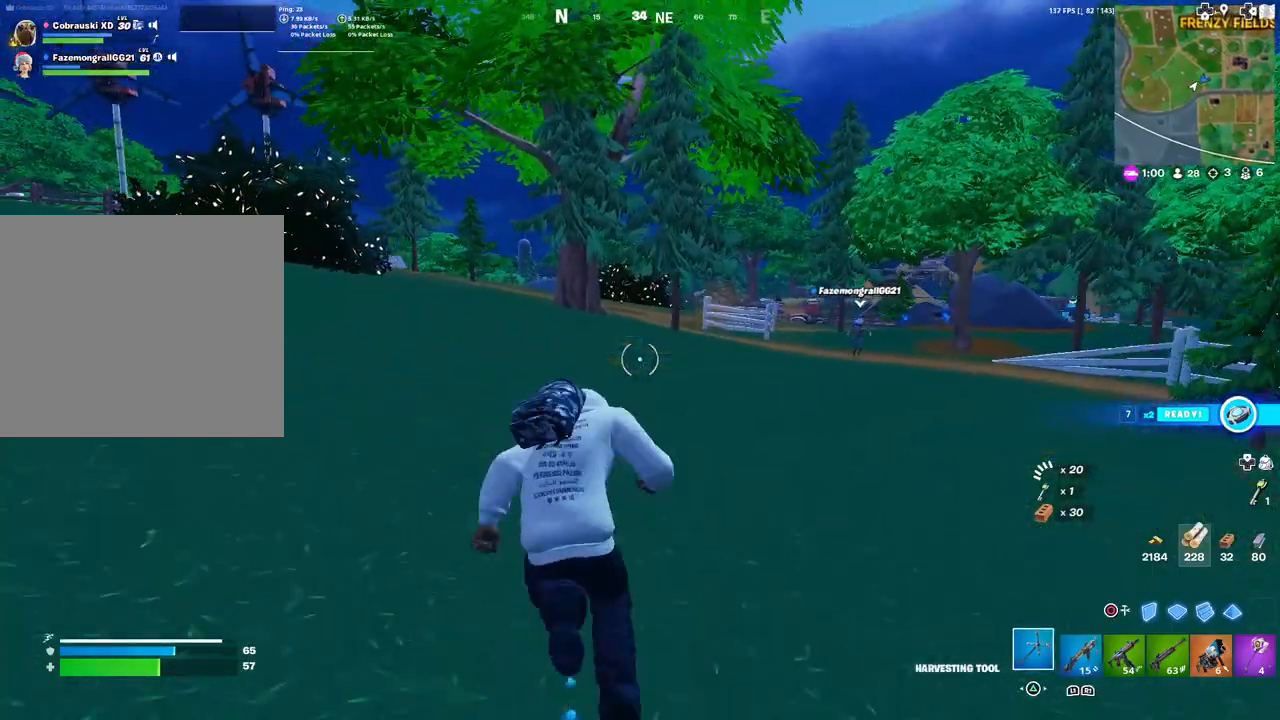
{"buttons": [], "left_stick": "up-left", "right_stick": "center", "events": []}
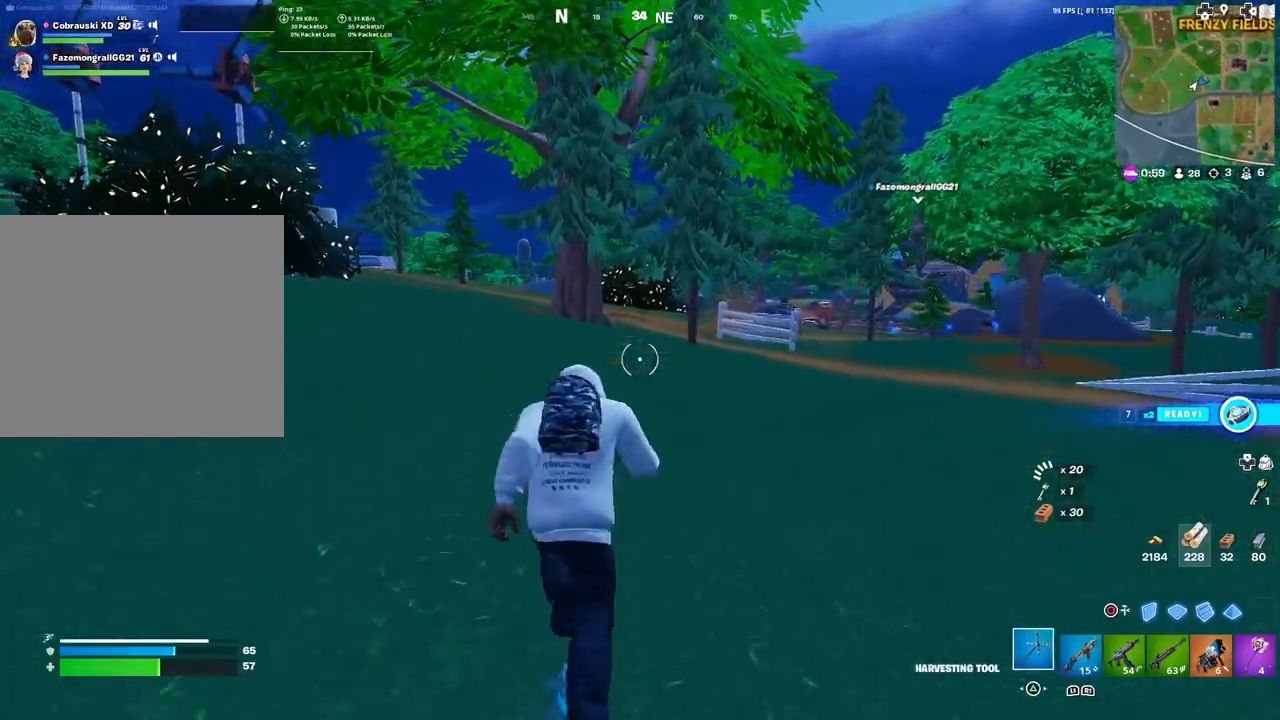
{"buttons": [], "left_stick": "up-left", "right_stick": "center", "events": []}
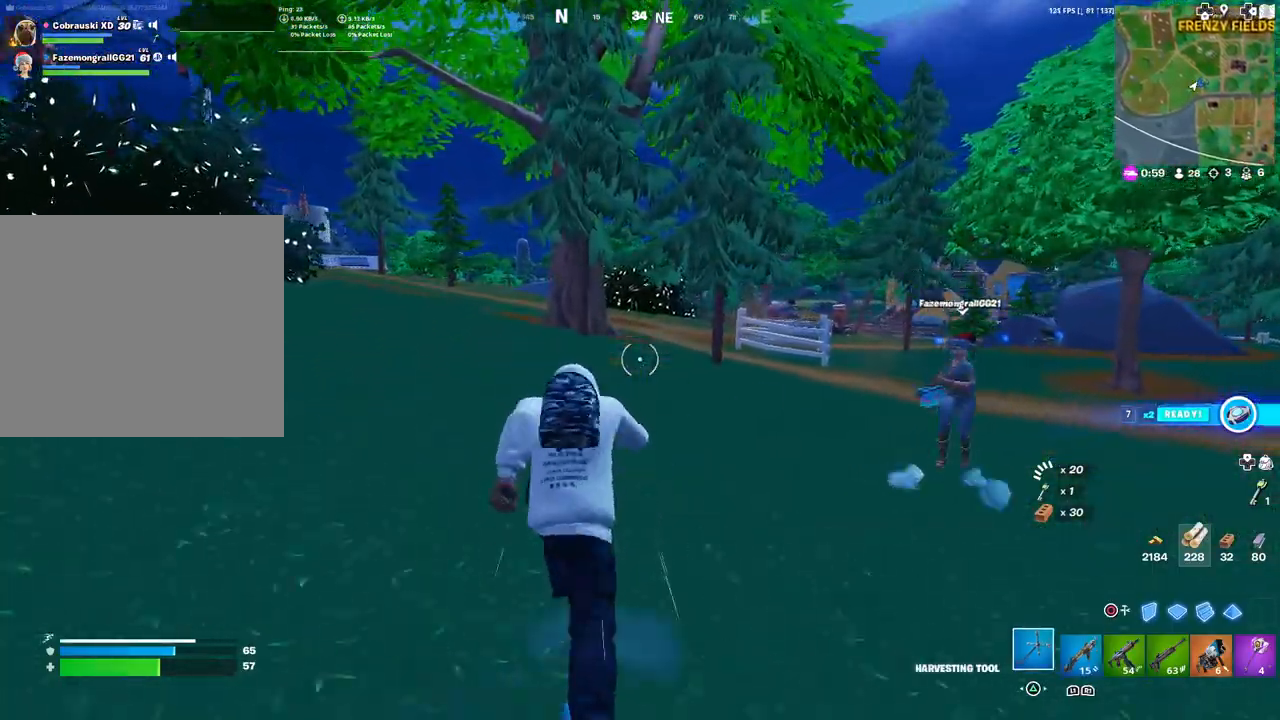
{"buttons": [], "left_stick": "up-left", "right_stick": "center", "events": []}
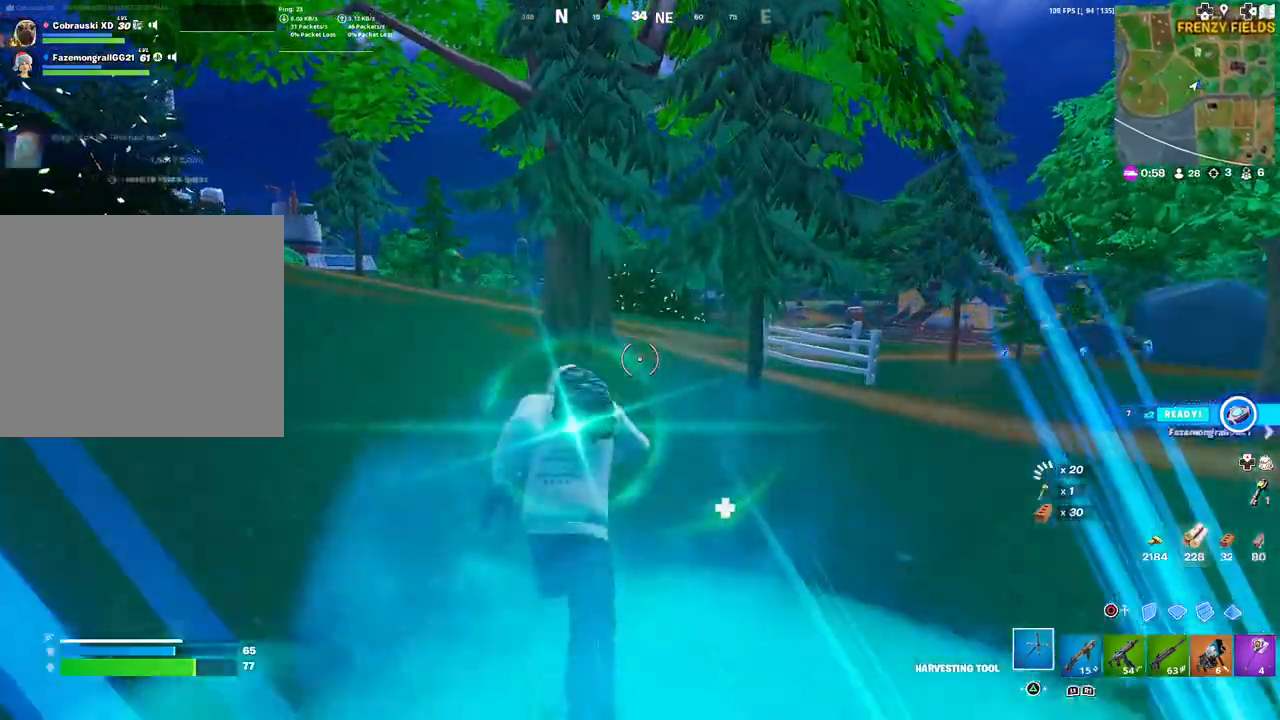
{"buttons": [], "left_stick": "down-right", "right_stick": "right", "events": [[417, "left_stick", "down-right"], [433, "right_stick", "right"]]}
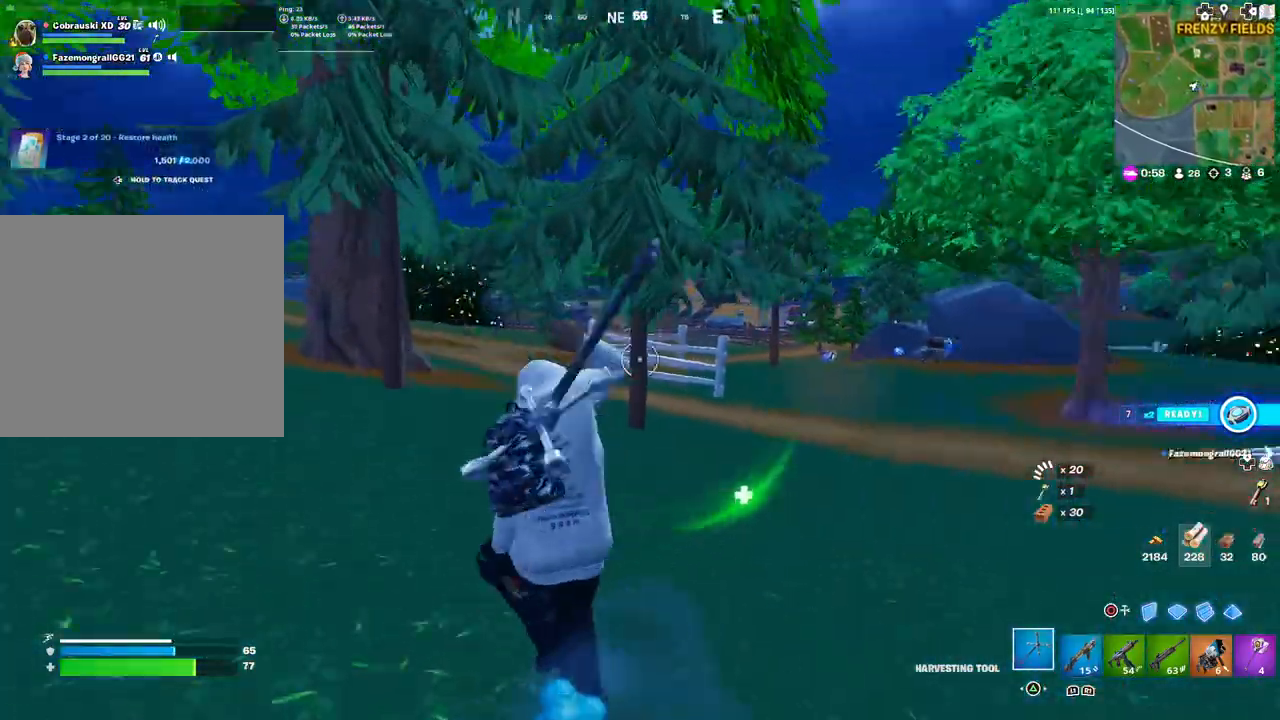
{"buttons": [], "left_stick": "up-right", "right_stick": "center", "events": [[233, "left_stick", "up-right"], [250, "right_stick", "center"]]}
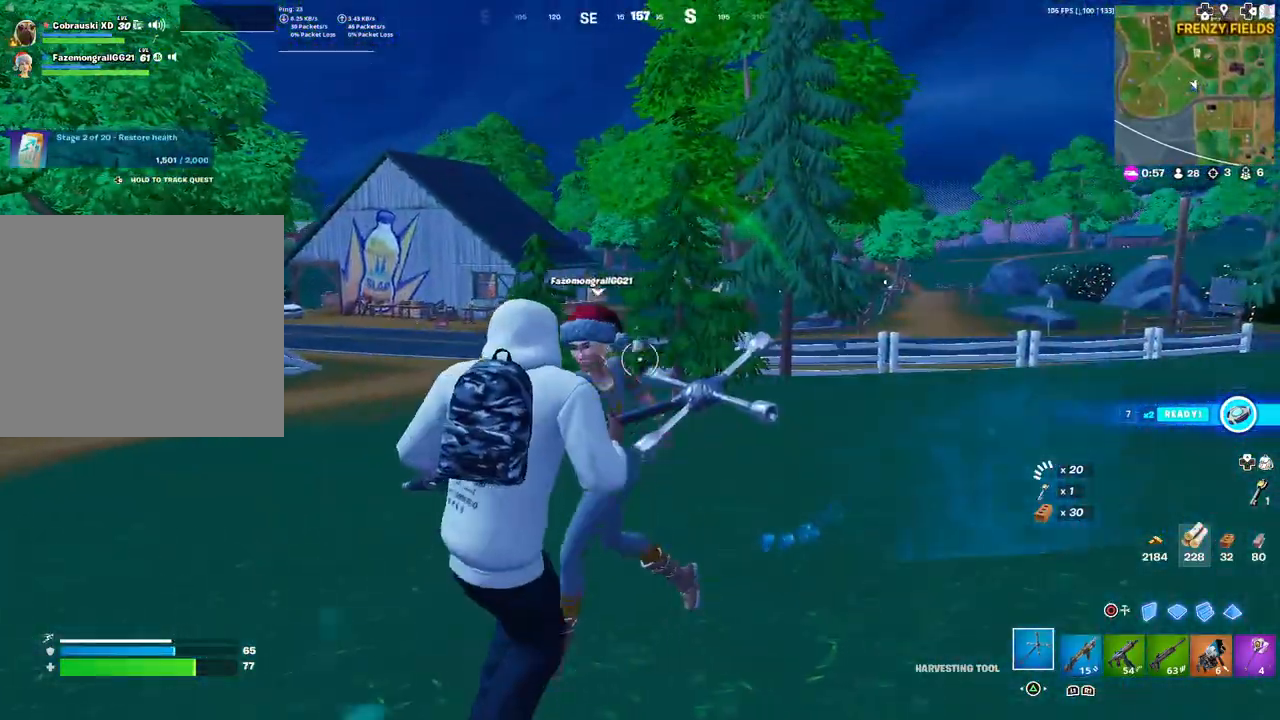
{"buttons": [], "left_stick": "up", "right_stick": "center", "events": [[117, "right_stick", "left"], [133, "left_stick", "up"], [417, "right_stick", "center"]]}
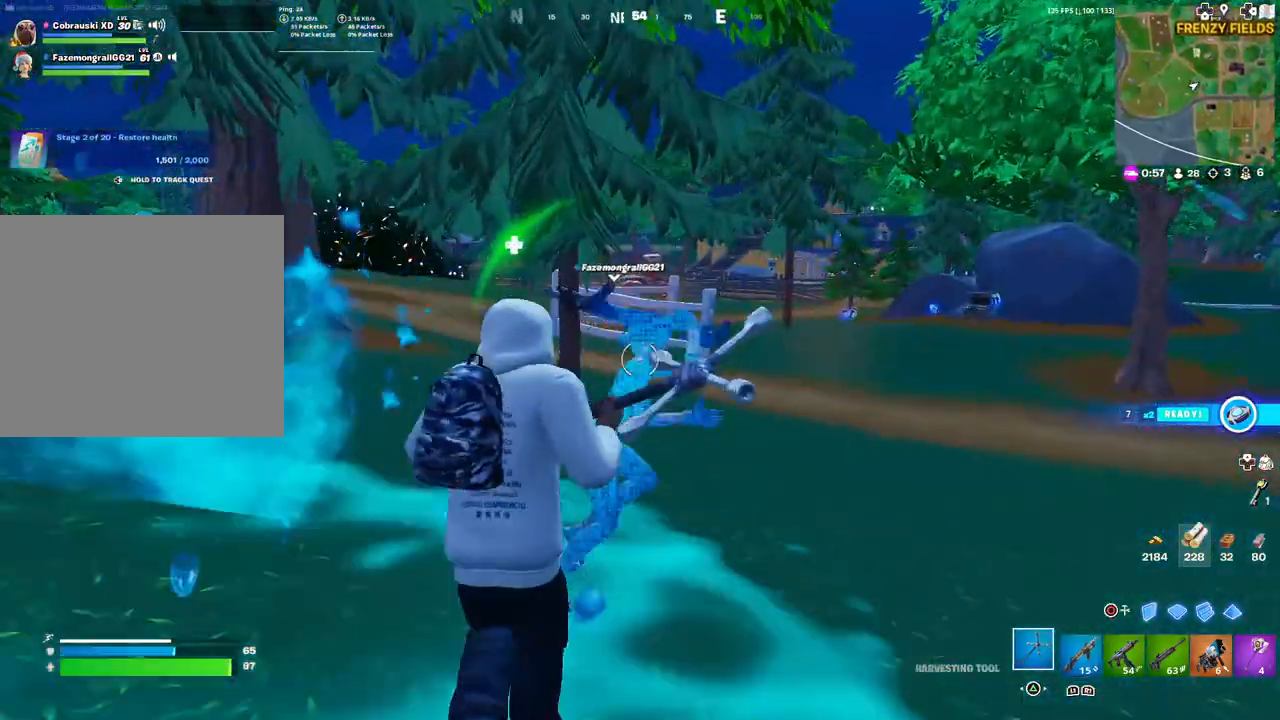
{"buttons": [], "left_stick": "up", "right_stick": "center", "events": []}
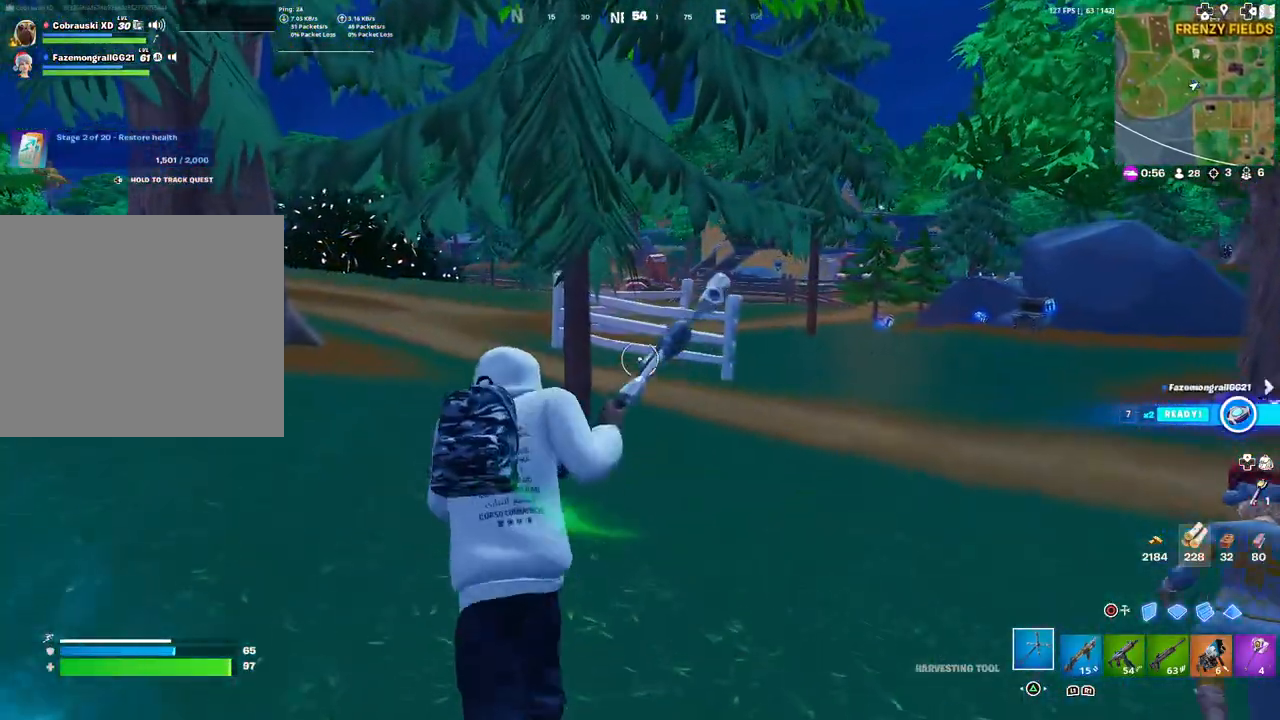
{"buttons": [], "left_stick": "up", "right_stick": "center", "events": [[233, "right_stick", "left"], [367, "right_stick", "center"]]}
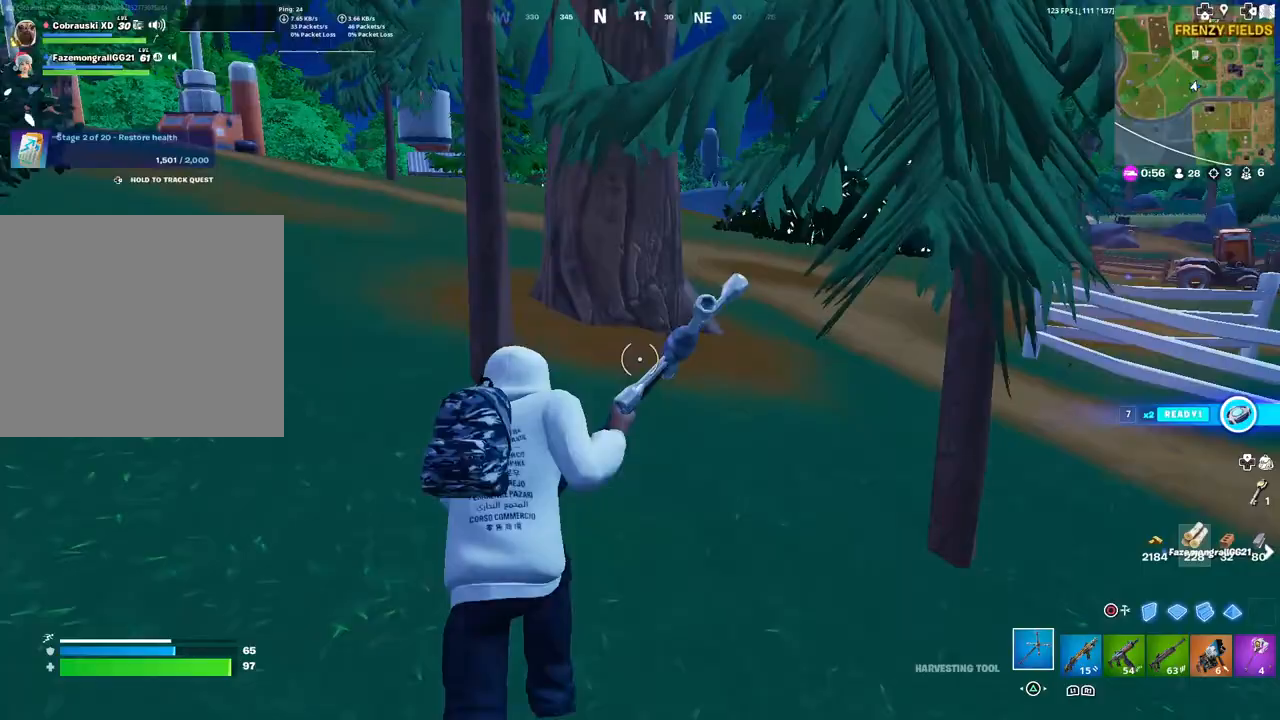
{"buttons": [], "left_stick": "up", "right_stick": "center", "events": [[300, "right_stick", "right"], [433, "right_stick", "center"]]}
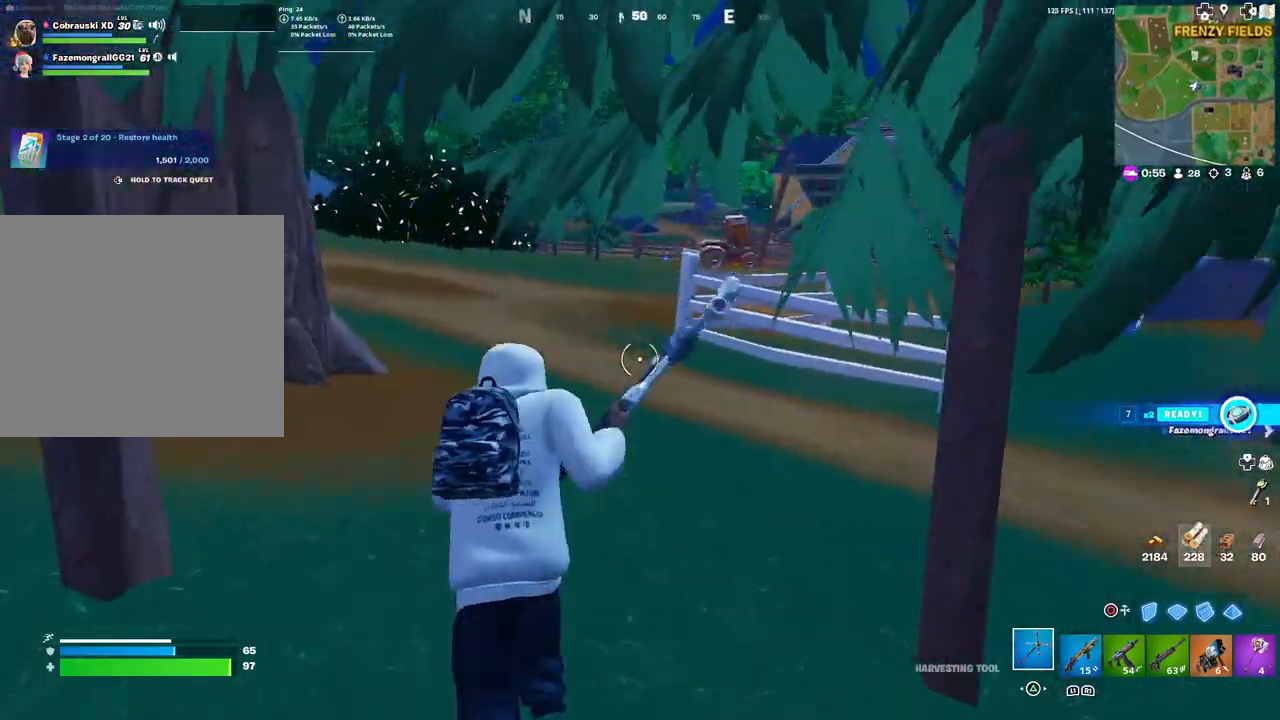
{"buttons": [], "left_stick": "up", "right_stick": "center", "events": []}
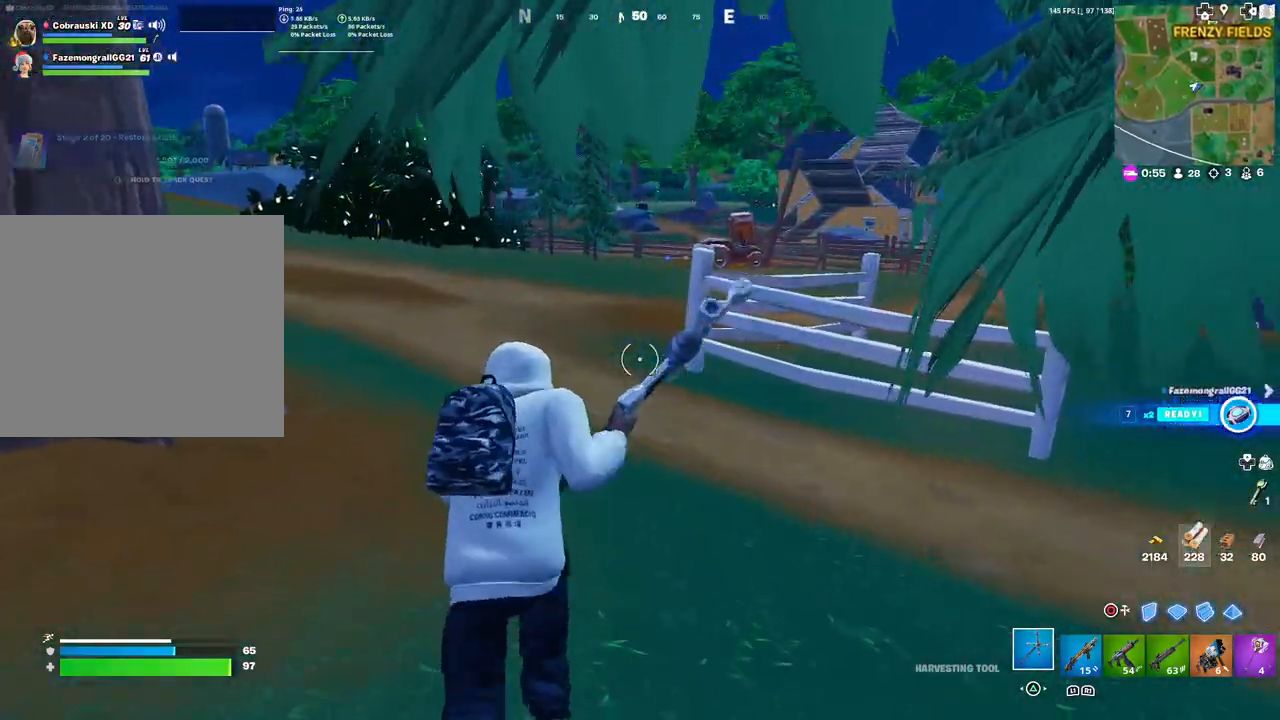
{"buttons": ["R1"], "left_stick": "up", "right_stick": "center", "events": [[433, "R1", "down"]]}
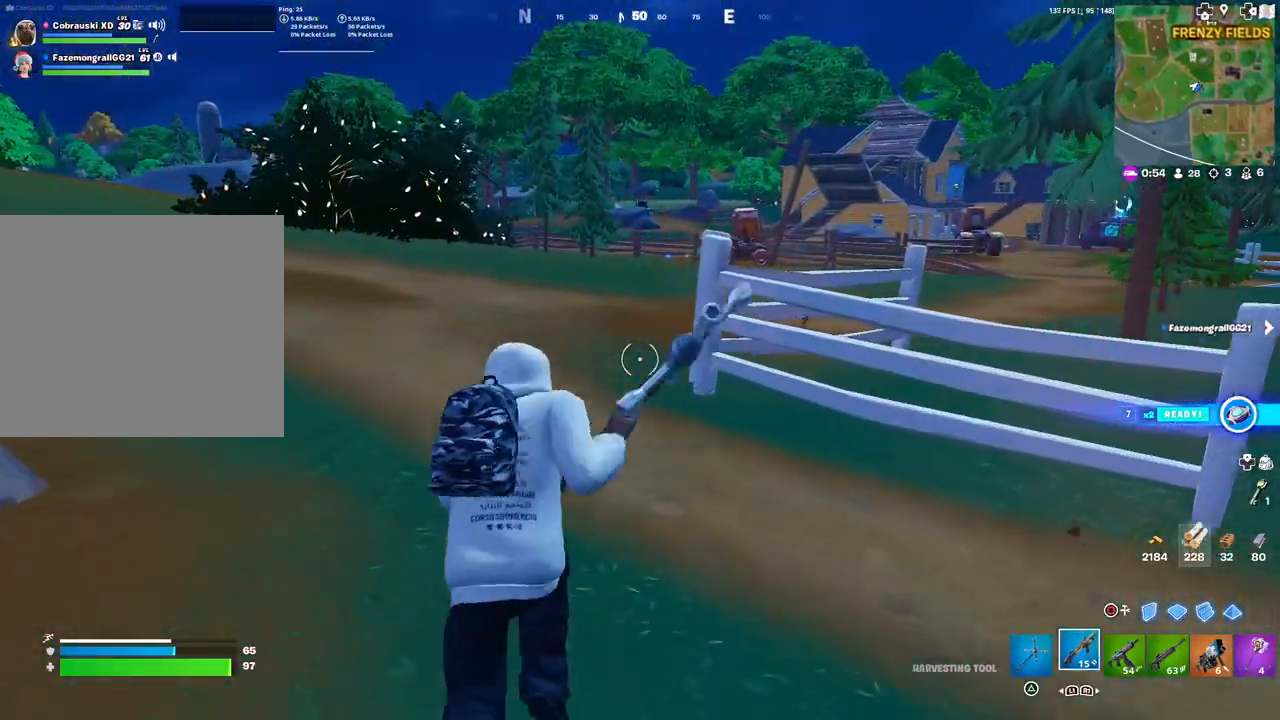
{"buttons": [], "left_stick": "up-right", "right_stick": "center", "events": [[50, "R1", "up"], [100, "L3", "down"], [100, "left_stick", "up-left"], [167, "TRIANGLE", "down"], [200, "L3", "up"], [300, "TRIANGLE", "up"], [333, "left_stick", "up-right"]]}
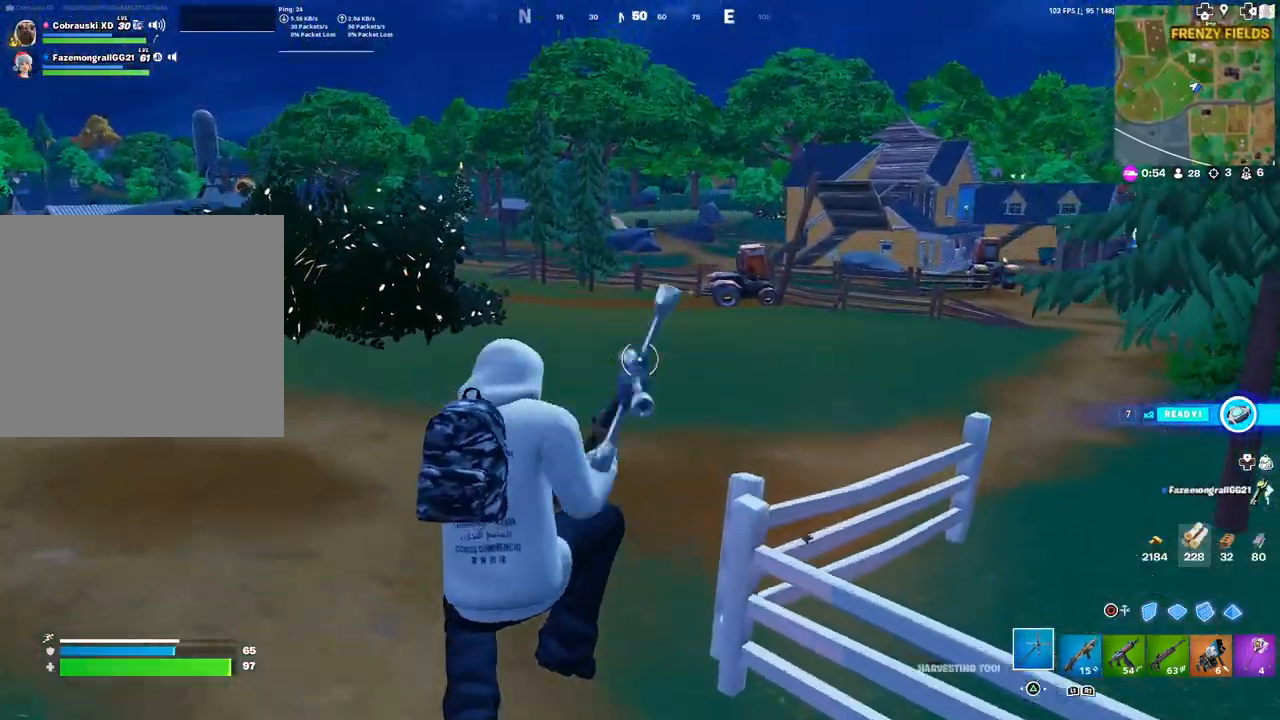
{"buttons": ["R2"], "left_stick": "up", "right_stick": "center", "events": [[17, "right_stick", "right"], [50, "left_stick", "right"], [200, "right_stick", "center"], [267, "left_stick", "up-right"], [400, "R2", "down"], [467, "left_stick", "up"]]}
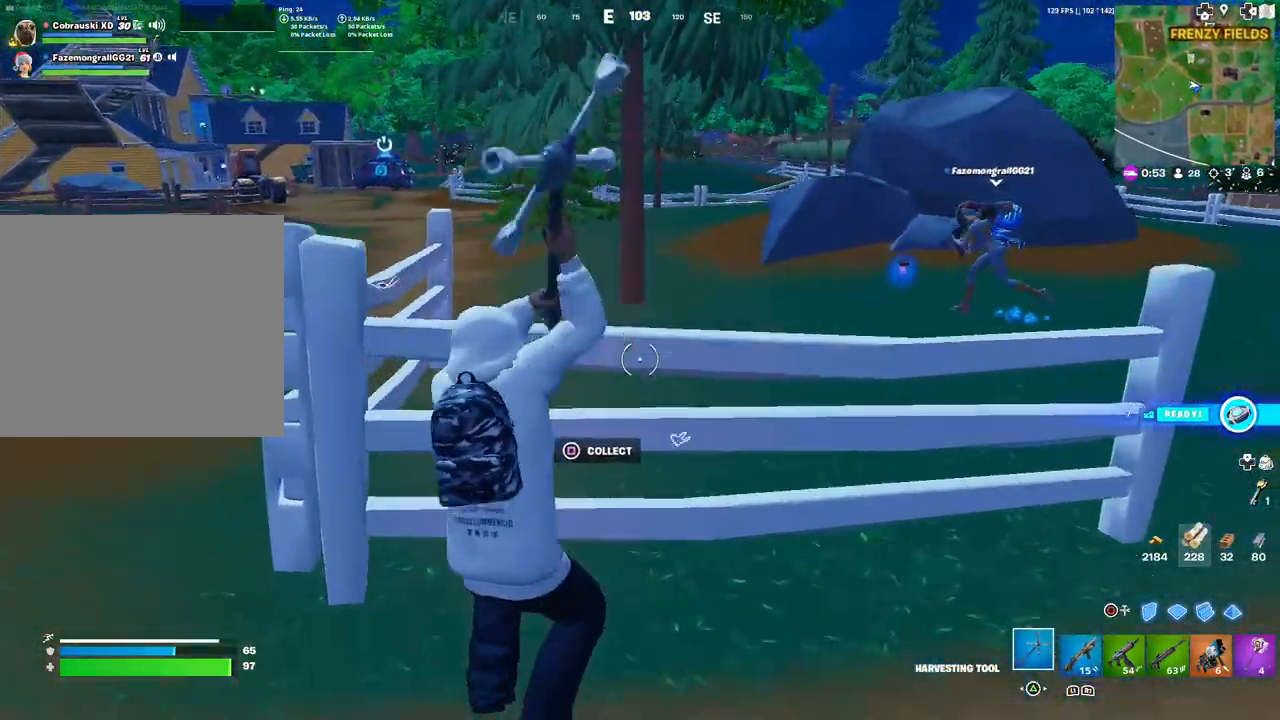
{"buttons": ["R2"], "left_stick": "down-right", "right_stick": "center", "events": [[17, "left_stick", "up-left"], [117, "left_stick", "down-left"], [300, "left_stick", "down-right"]]}
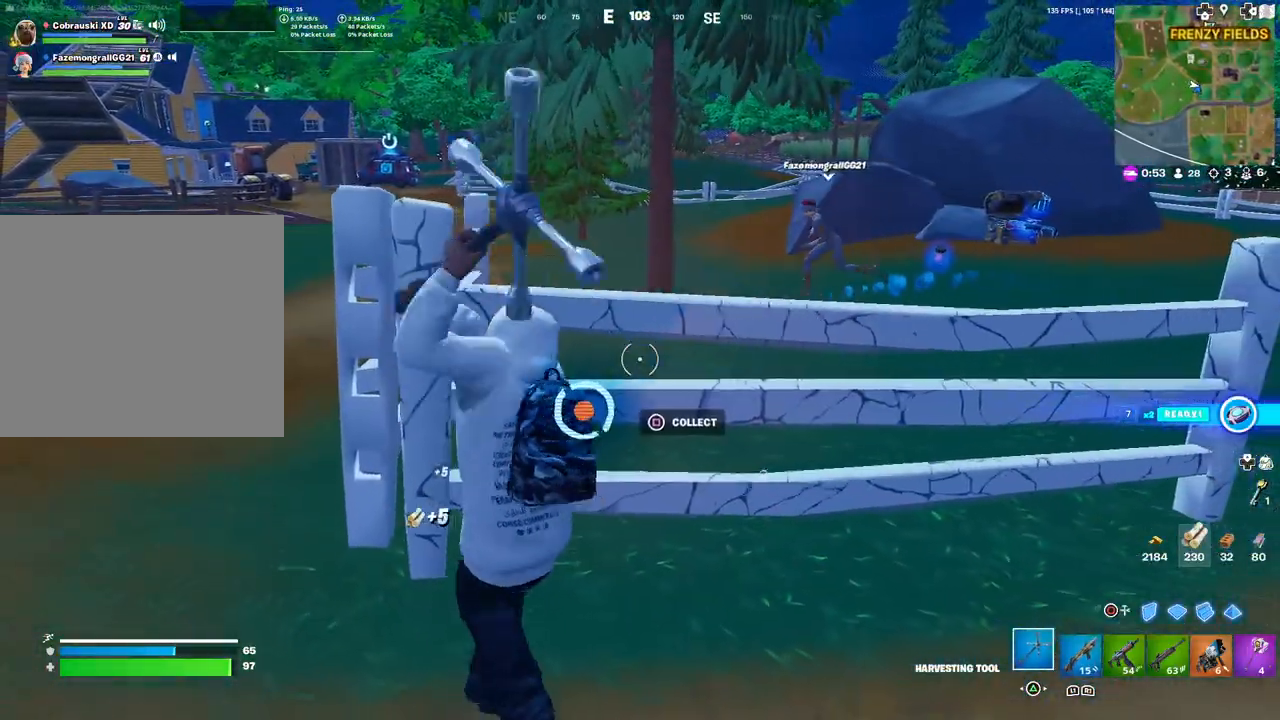
{"buttons": ["R2"], "left_stick": "up", "right_stick": "left", "events": [[50, "left_stick", "up-right"], [100, "right_stick", "left"], [183, "left_stick", "up"], [233, "right_stick", "center"], [383, "right_stick", "left"]]}
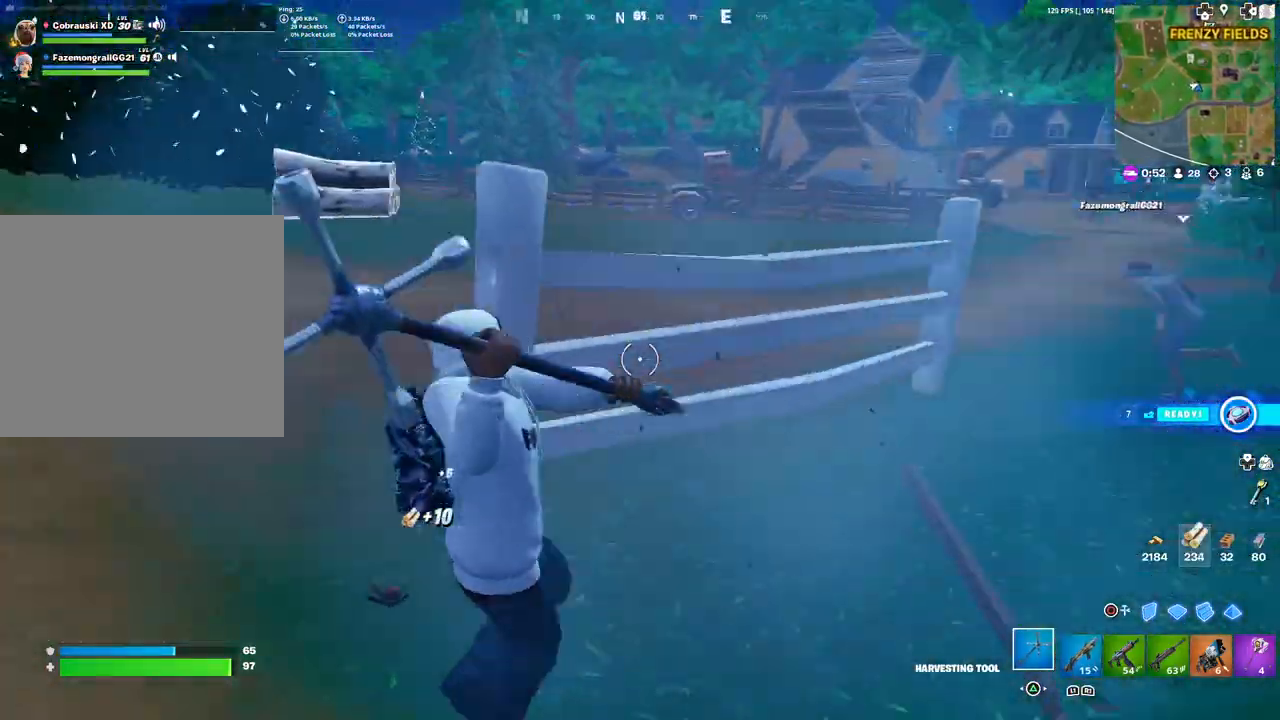
{"buttons": ["R2"], "left_stick": "right", "right_stick": "center", "events": [[33, "right_stick", "center"], [133, "left_stick", "left"], [183, "left_stick", "down-left"], [417, "left_stick", "down-right"], [467, "left_stick", "right"]]}
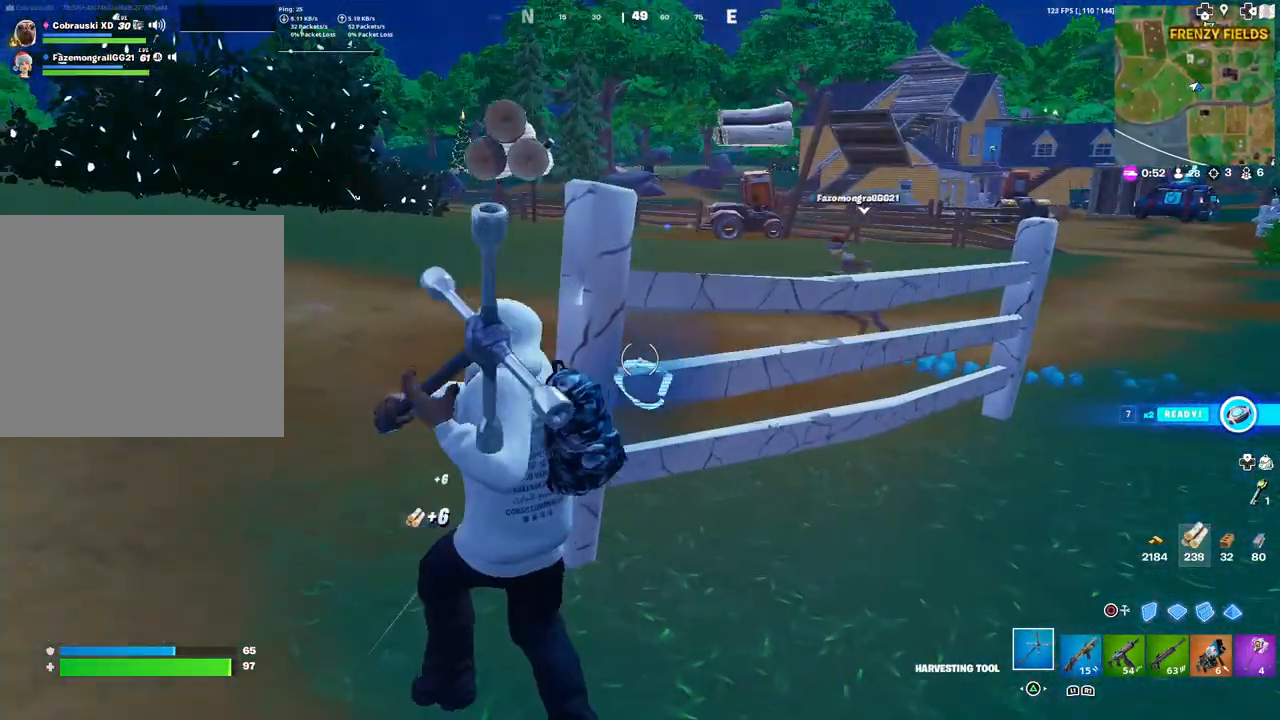
{"buttons": ["R1"], "left_stick": "up", "right_stick": "center", "events": [[17, "left_stick", "up-right"], [83, "left_stick", "up"], [183, "right_stick", "down-left"], [300, "right_stick", "center"], [317, "R2", "up"], [450, "R1", "down"]]}
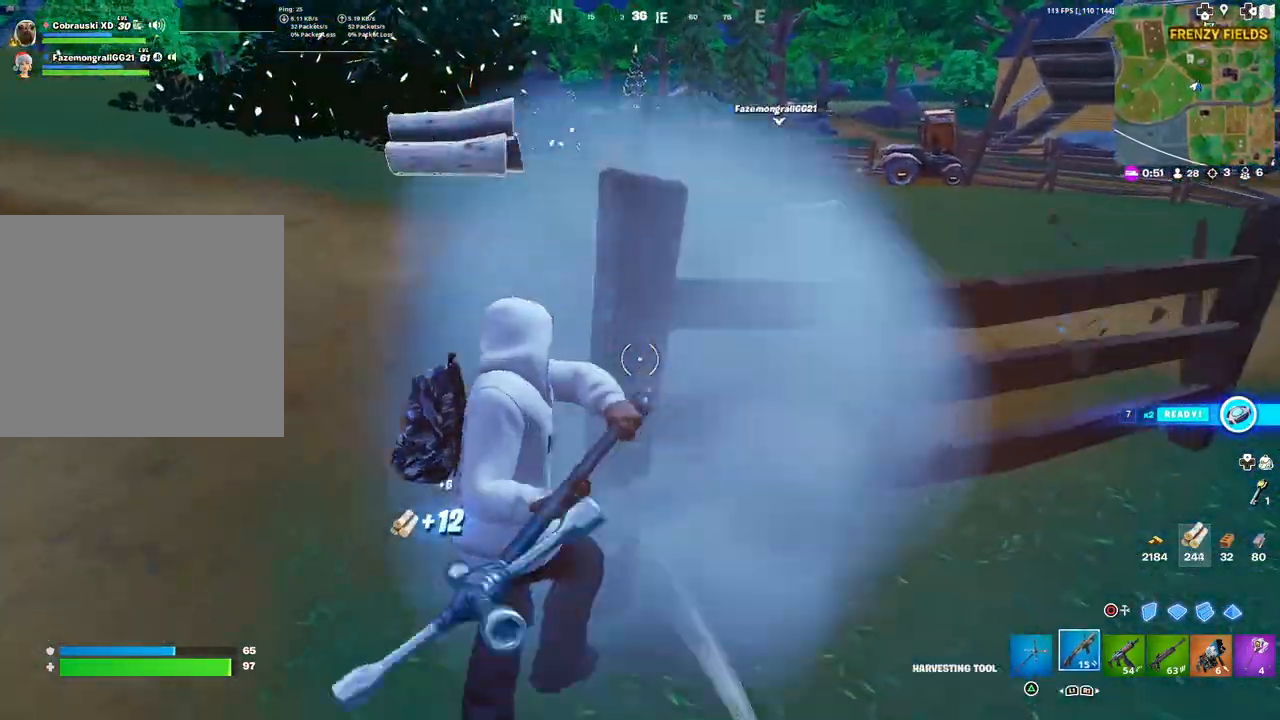
{"buttons": [], "left_stick": "up", "right_stick": "center", "events": [[67, "R1", "up"], [267, "right_stick", "up-right"], [317, "L3", "down"], [333, "TRIANGLE", "down"], [383, "right_stick", "center"], [417, "TRIANGLE", "up"], [450, "L3", "up"]]}
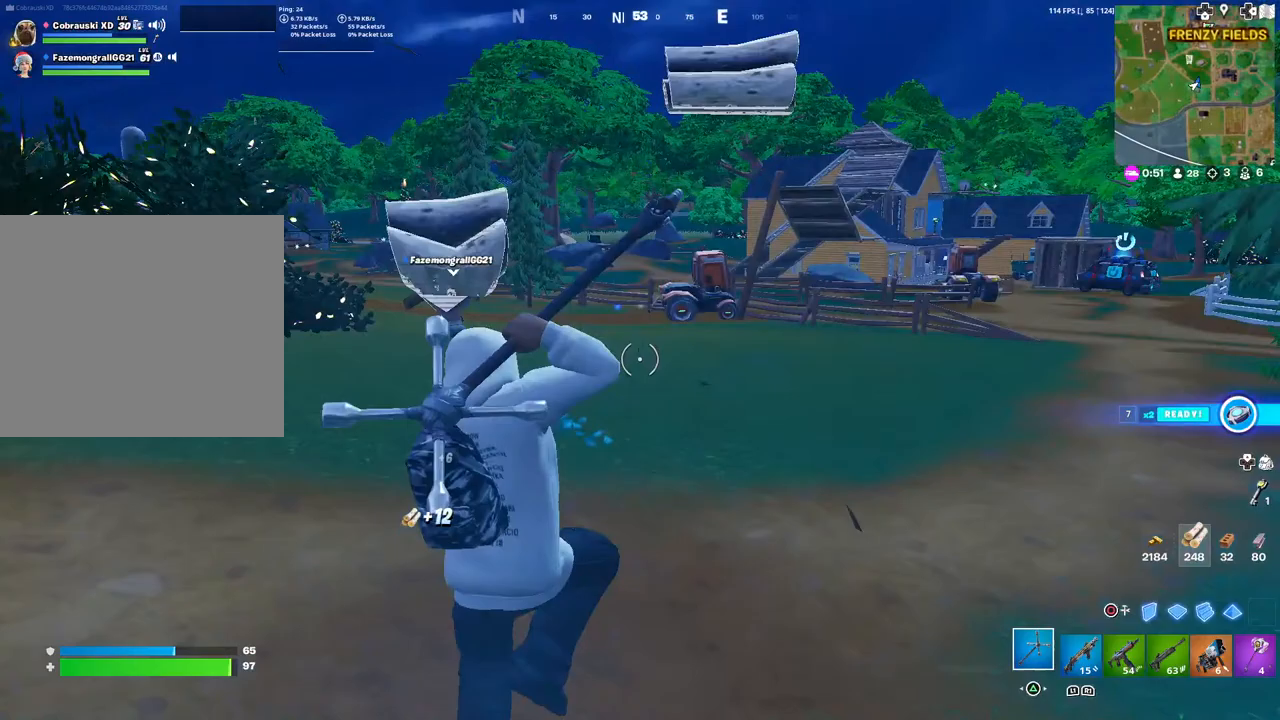
{"buttons": [], "left_stick": "up", "right_stick": "center", "events": [[183, "R1", "down"], [317, "TRIANGLE", "down"], [333, "R1", "up"], [417, "TRIANGLE", "up"]]}
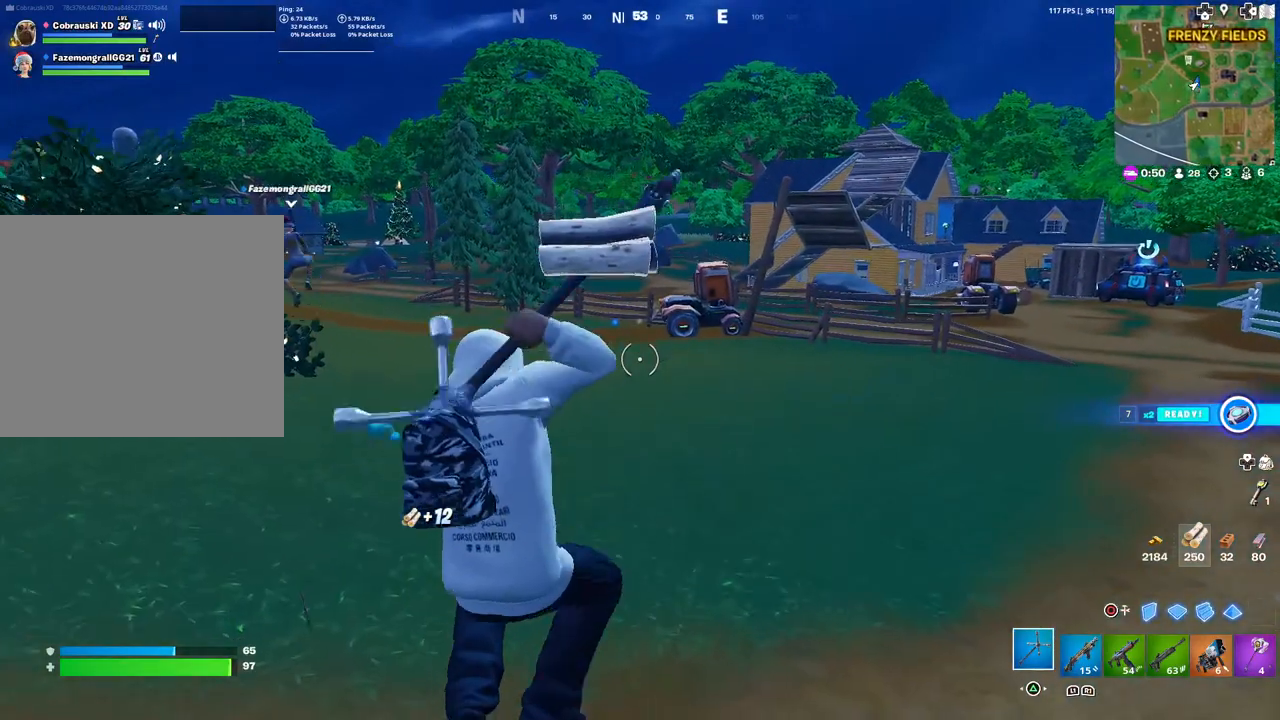
{"buttons": [], "left_stick": "up", "right_stick": "center", "events": [[183, "R1", "down"], [250, "TRIANGLE", "down"], [317, "R1", "up"], [367, "TRIANGLE", "up"]]}
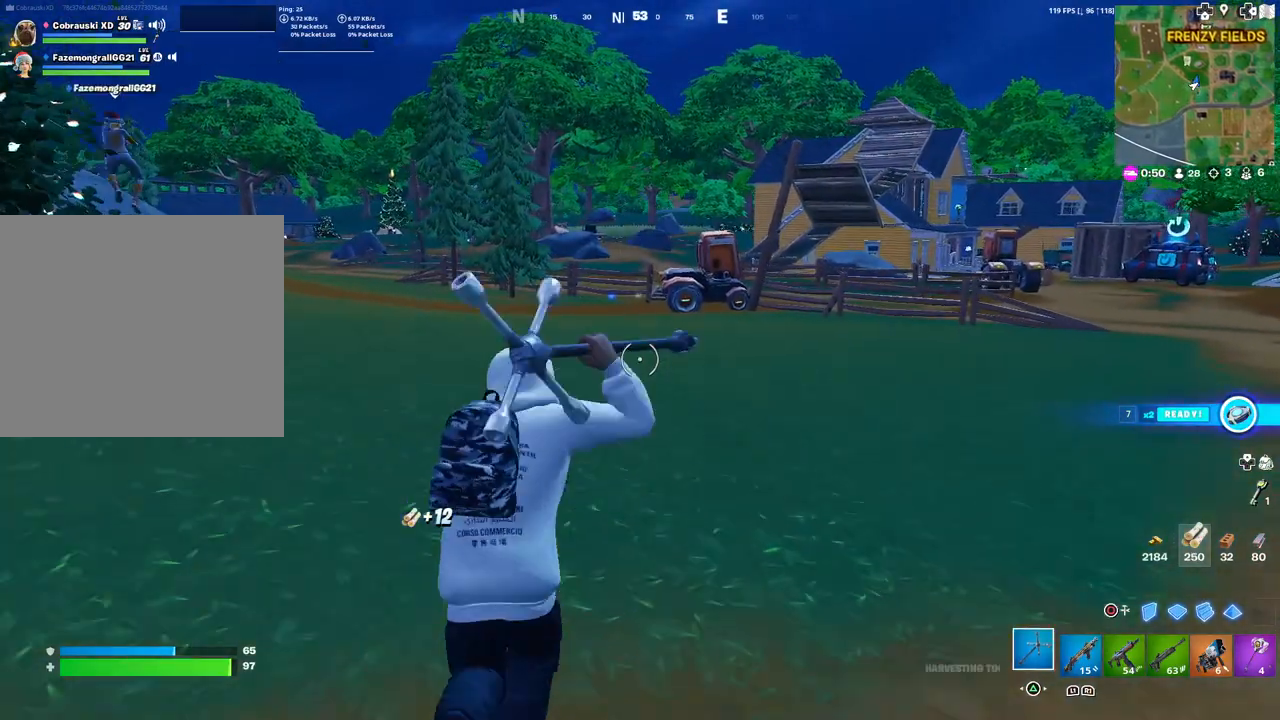
{"buttons": [], "left_stick": "up", "right_stick": "center", "events": []}
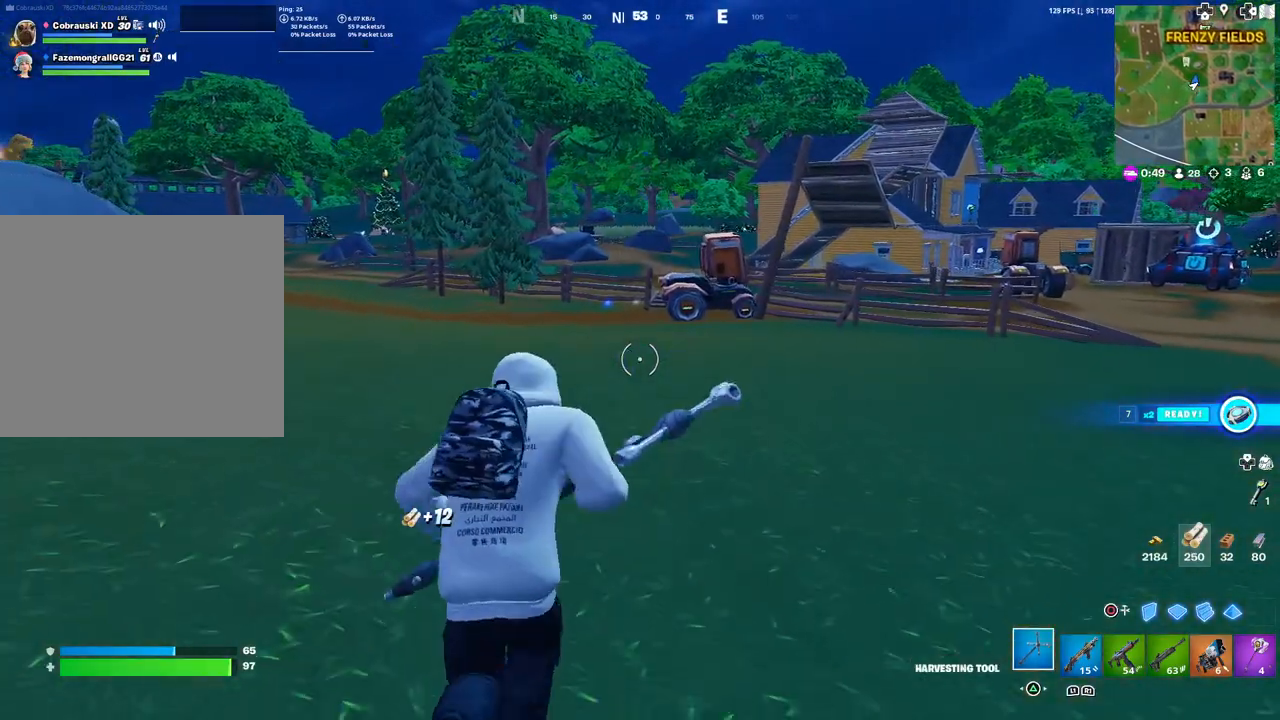
{"buttons": [], "left_stick": "up", "right_stick": "center", "events": [[433, "right_stick", "left"], [500, "right_stick", "center"]]}
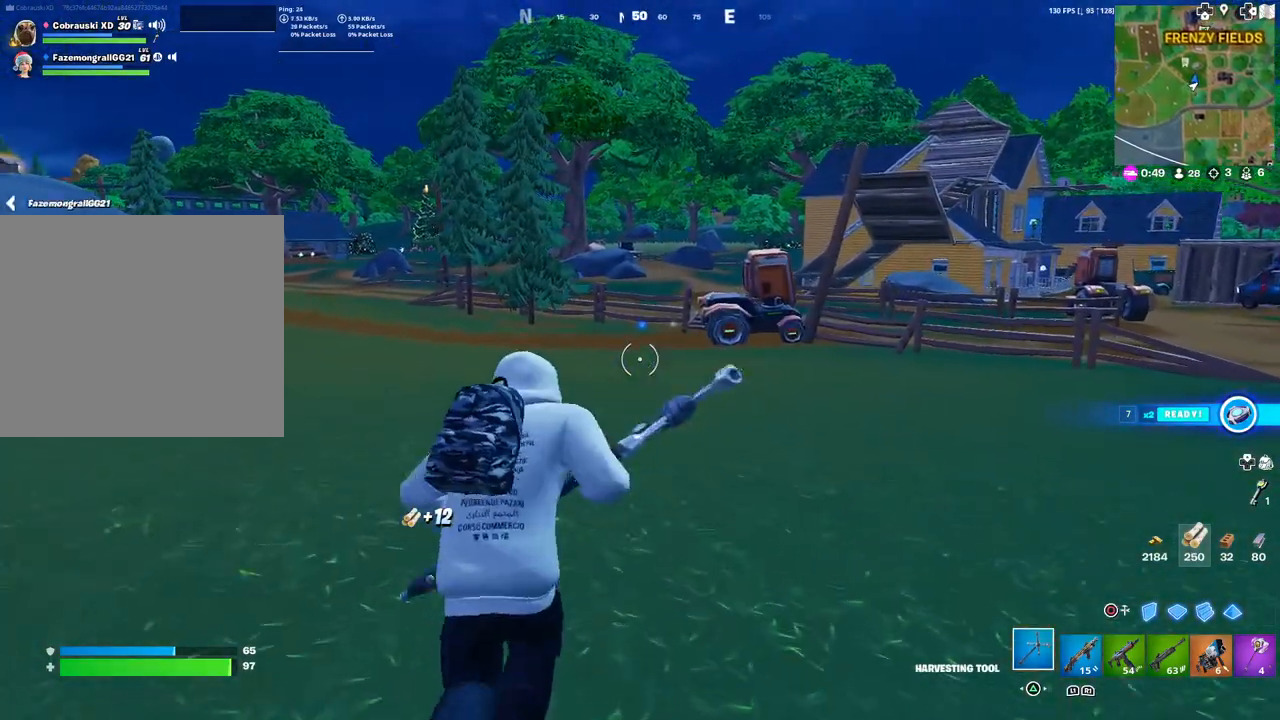
{"buttons": ["L3"], "left_stick": "up-left", "right_stick": "center", "events": [[50, "R1", "down"], [100, "R1", "up"], [300, "right_stick", "left"], [317, "TRIANGLE", "down"], [400, "TRIANGLE", "up"], [417, "L3", "down"], [417, "left_stick", "up-left"], [450, "right_stick", "center"]]}
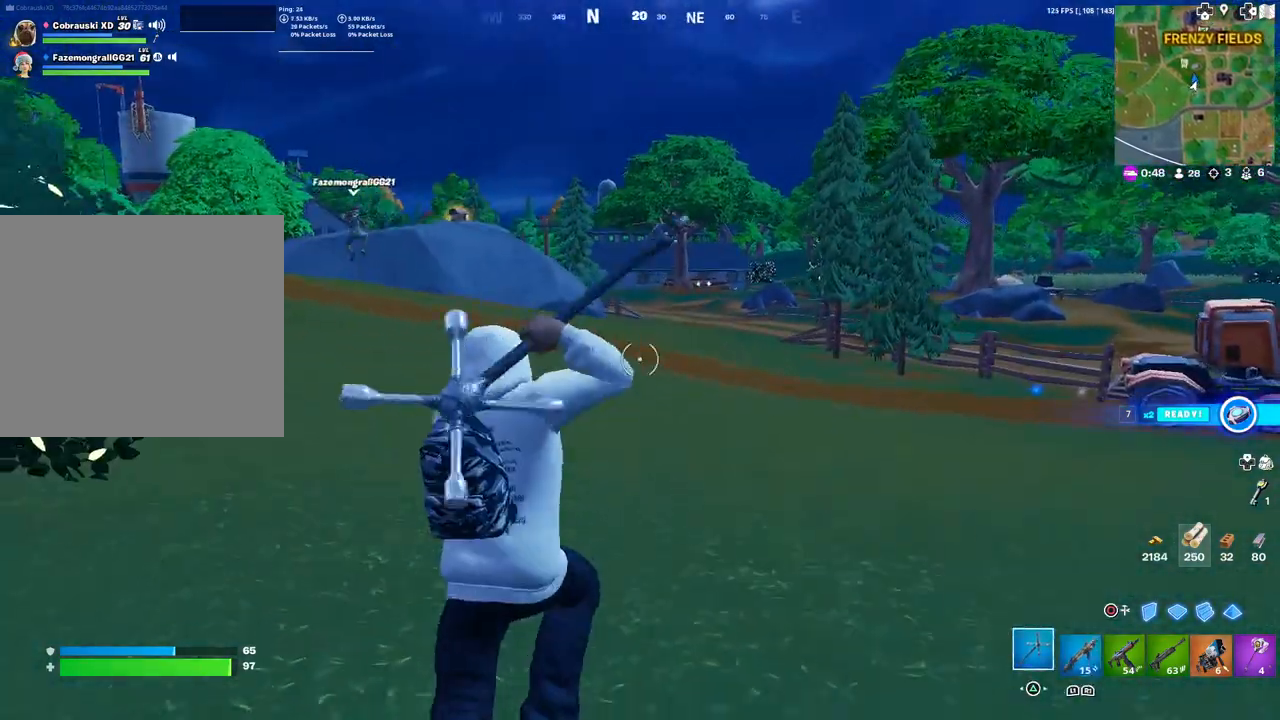
{"buttons": [], "left_stick": "up", "right_stick": "center", "events": [[33, "L3", "up"], [183, "left_stick", "up"]]}
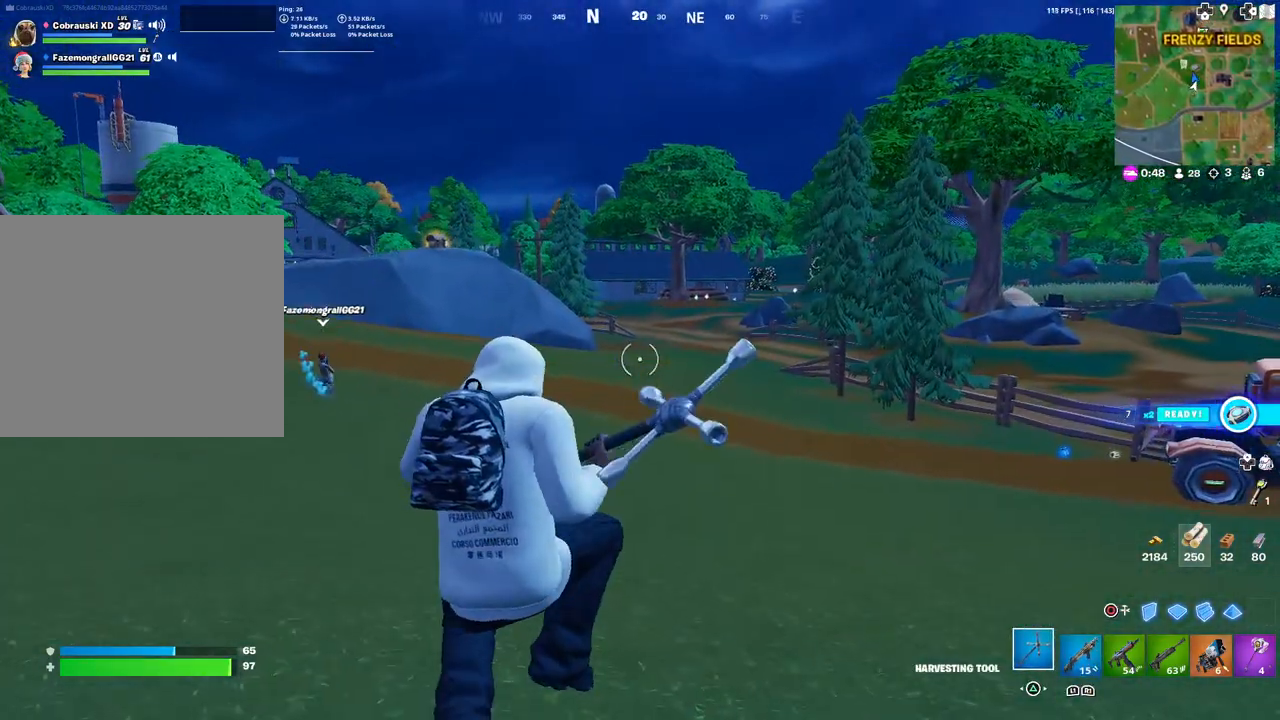
{"buttons": [], "left_stick": "up", "right_stick": "center", "events": [[33, "right_stick", "left"], [150, "right_stick", "center"]]}
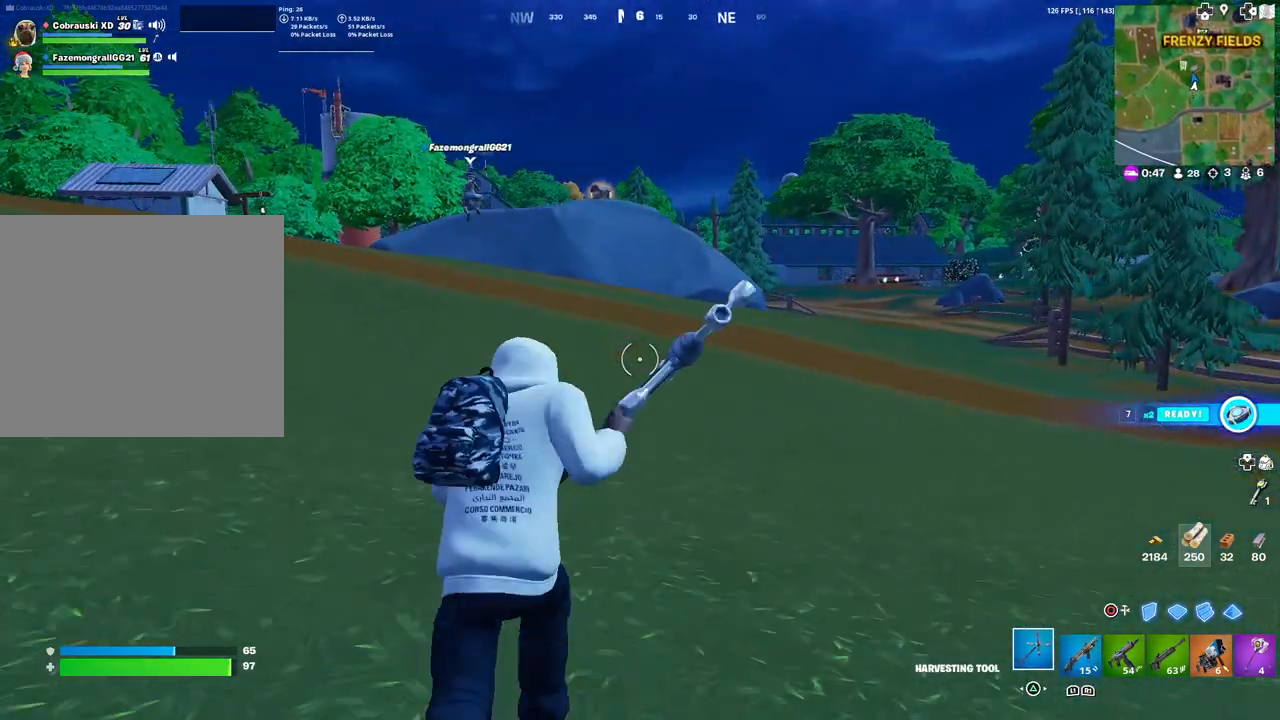
{"buttons": [], "left_stick": "up", "right_stick": "left", "events": [[250, "right_stick", "left"]]}
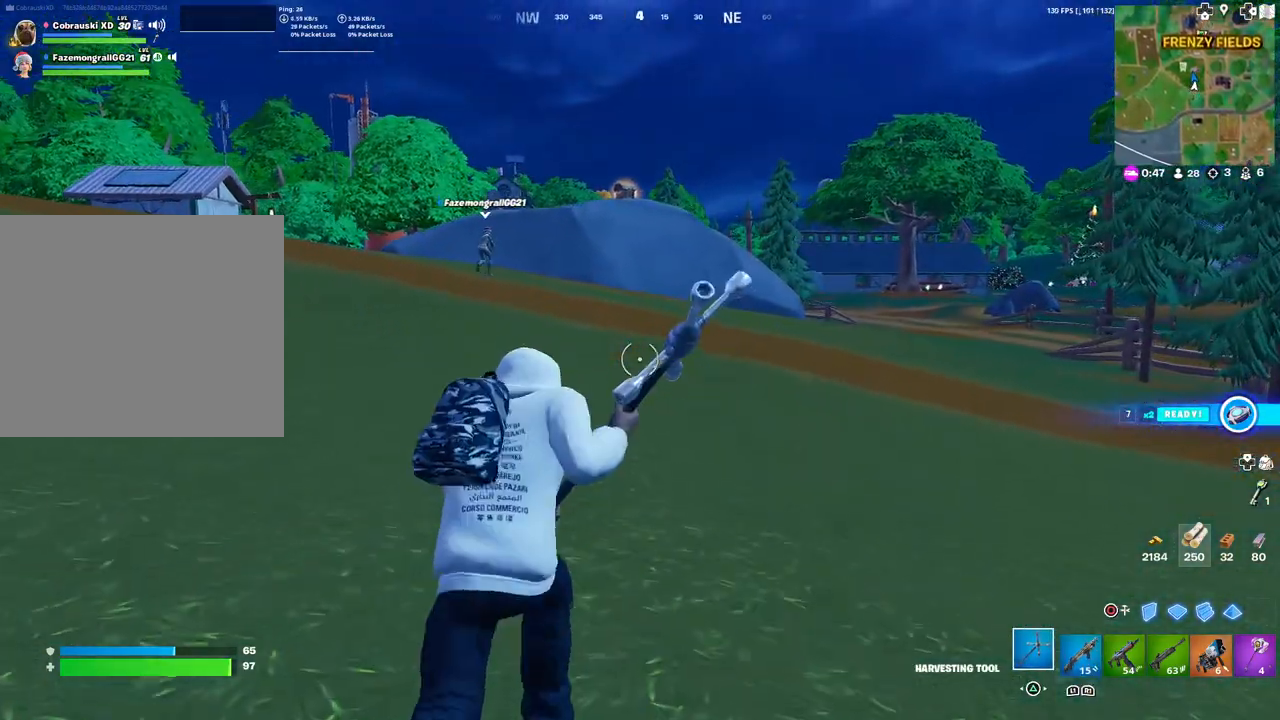
{"buttons": [], "left_stick": "up", "right_stick": "center", "events": [[233, "right_stick", "center"]]}
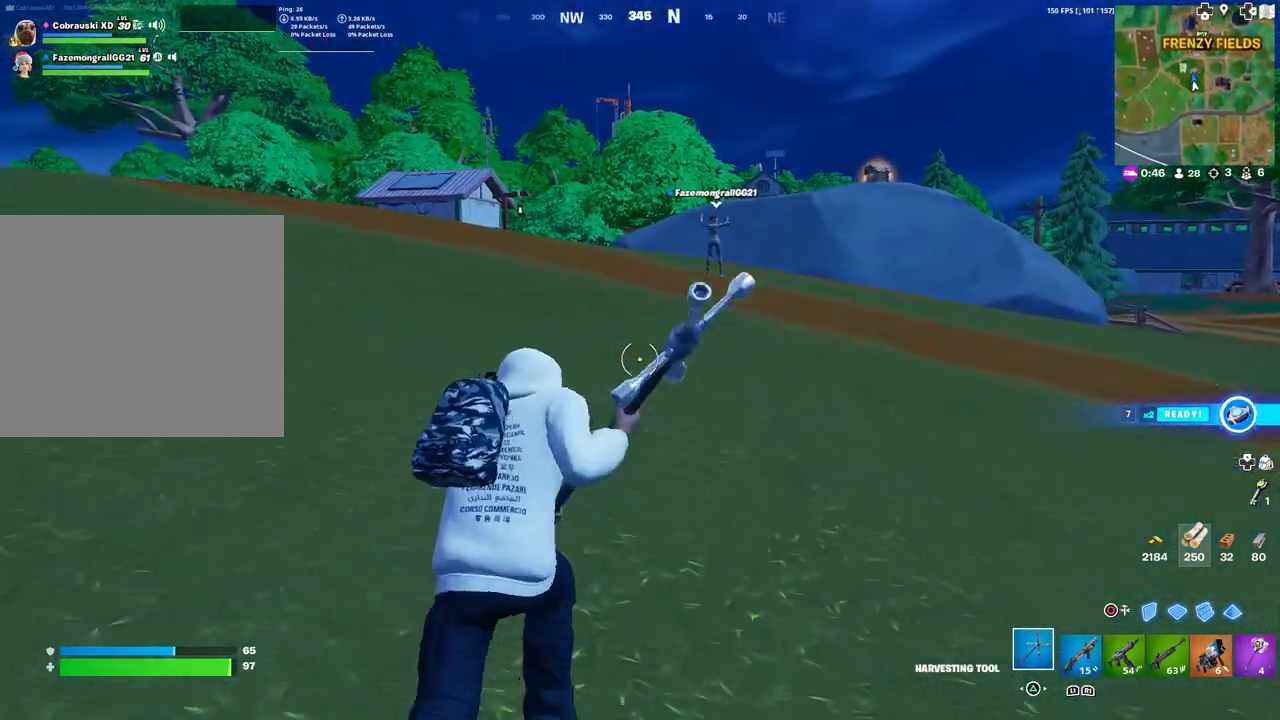
{"buttons": [], "left_stick": "up", "right_stick": "center", "events": [[267, "L3", "down"], [400, "L3", "up"]]}
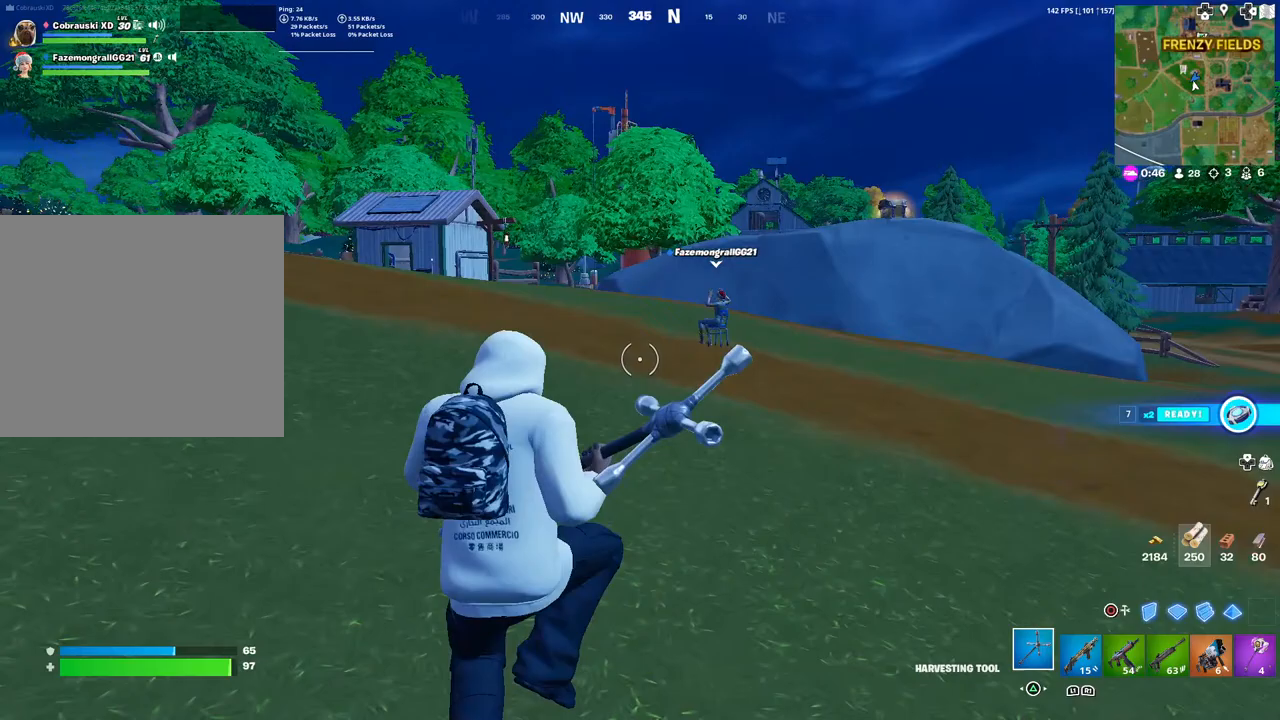
{"buttons": [], "left_stick": "up", "right_stick": "center", "events": []}